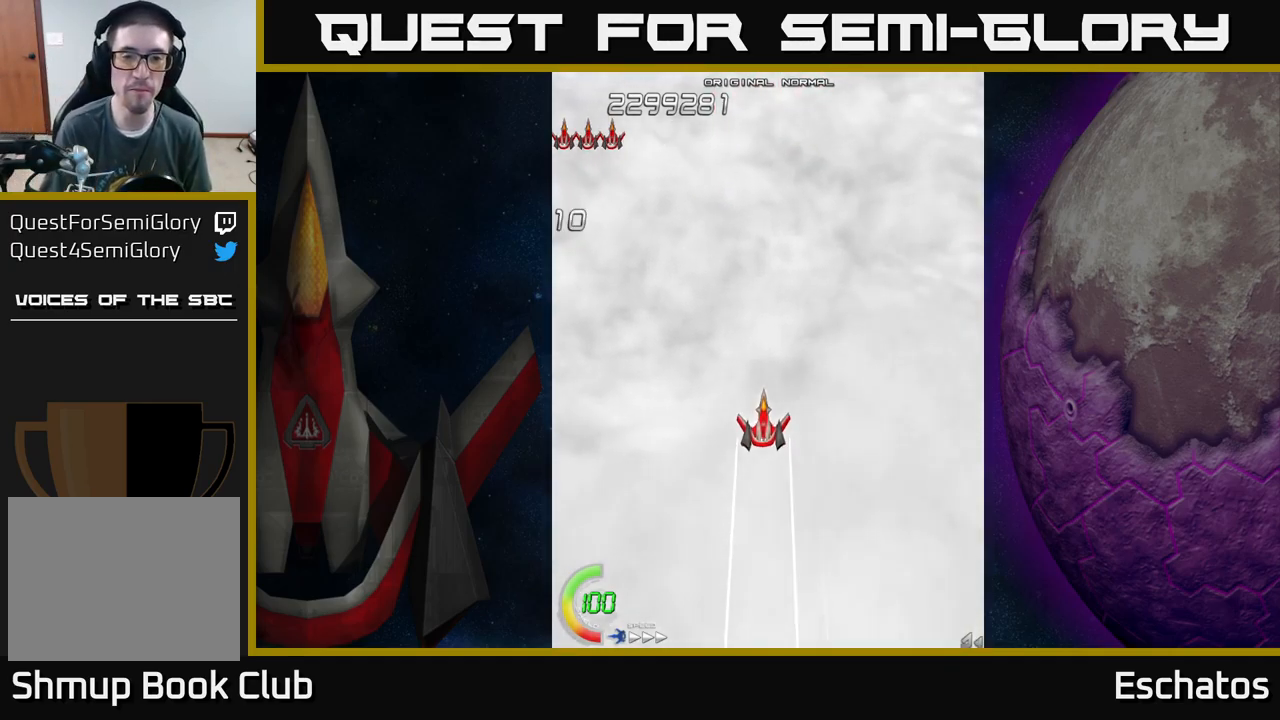
Gameplay with a controller (Xbox layout); each line is a JSON object with the inputs held at the frame after it. "events" lists button and stick changes between this image and that frame as [ms after this image, input, new state], when the widget could be followed in between.
{"buttons": [], "left_stick": "center", "right_stick": "center", "events": [[250, "DPAD_UP", "down"], [500, "DPAD_UP", "up"]]}
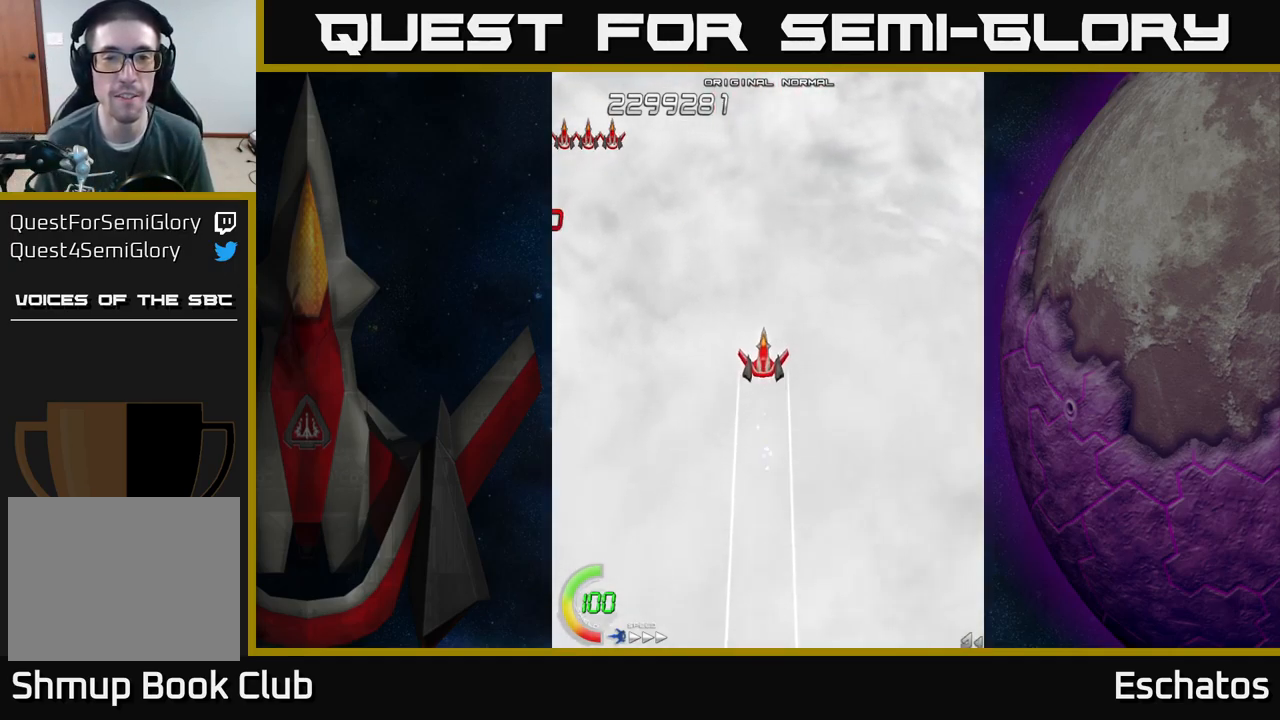
{"buttons": ["A"], "left_stick": "center", "right_stick": "center", "events": [[101, "A", "down"]]}
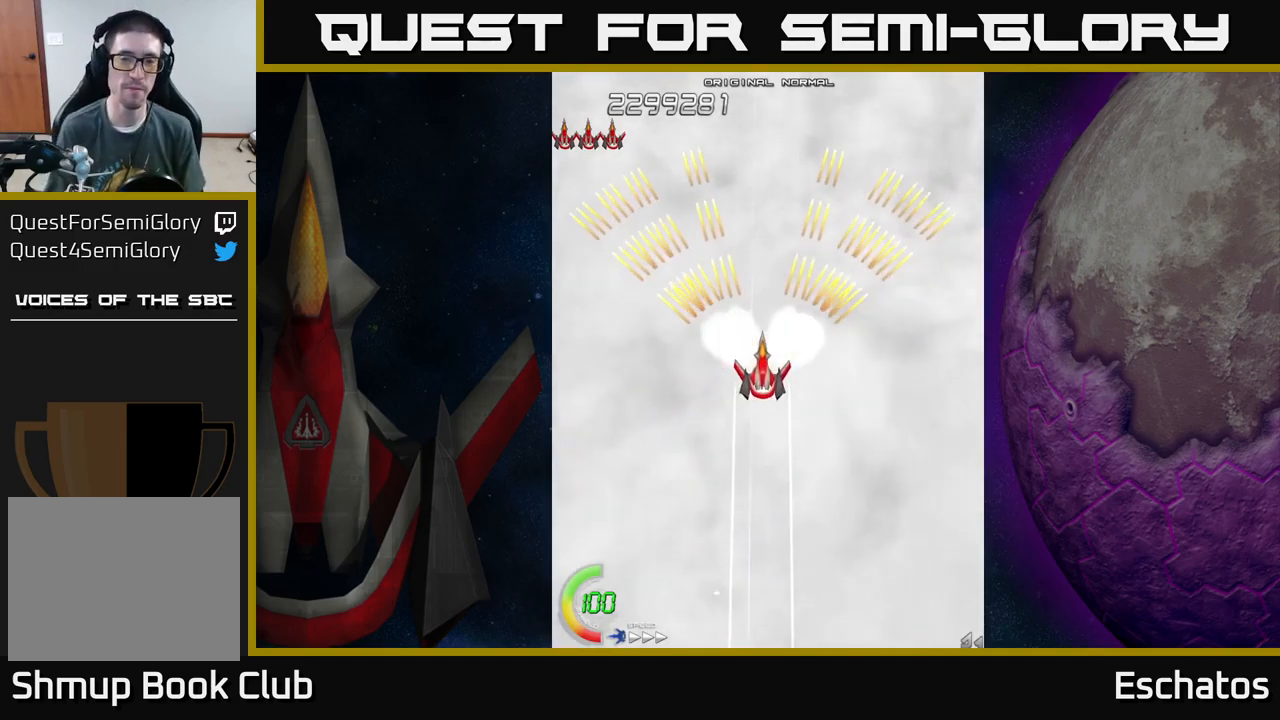
{"buttons": ["A"], "left_stick": "center", "right_stick": "center", "events": []}
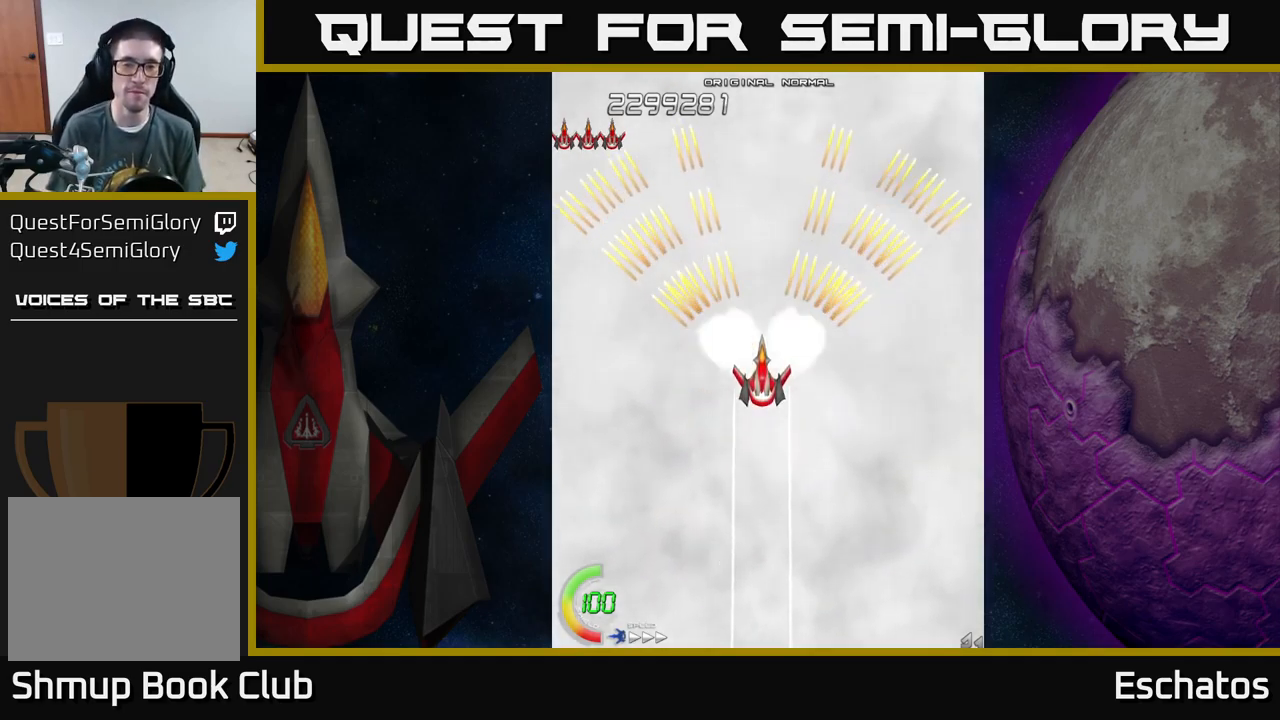
{"buttons": ["A"], "left_stick": "center", "right_stick": "center", "events": []}
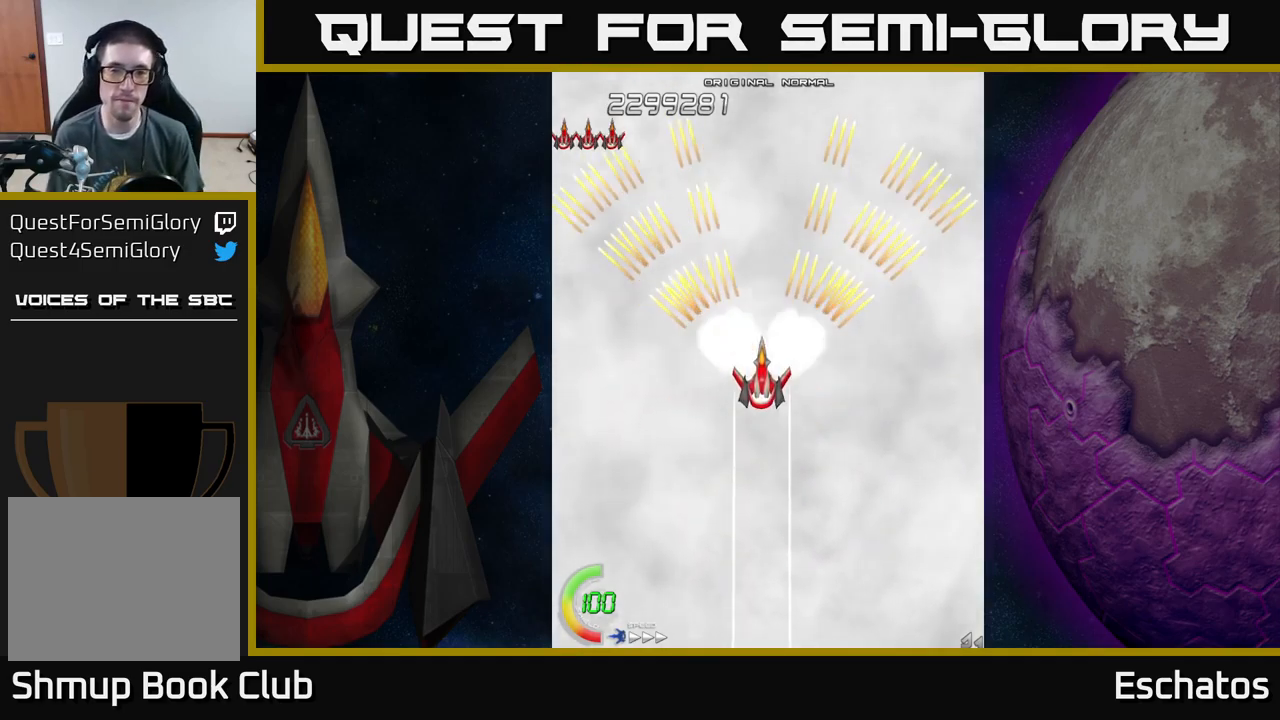
{"buttons": ["A"], "left_stick": "center", "right_stick": "center", "events": [[116, "DPAD_UP", "down"], [216, "DPAD_UP", "up"]]}
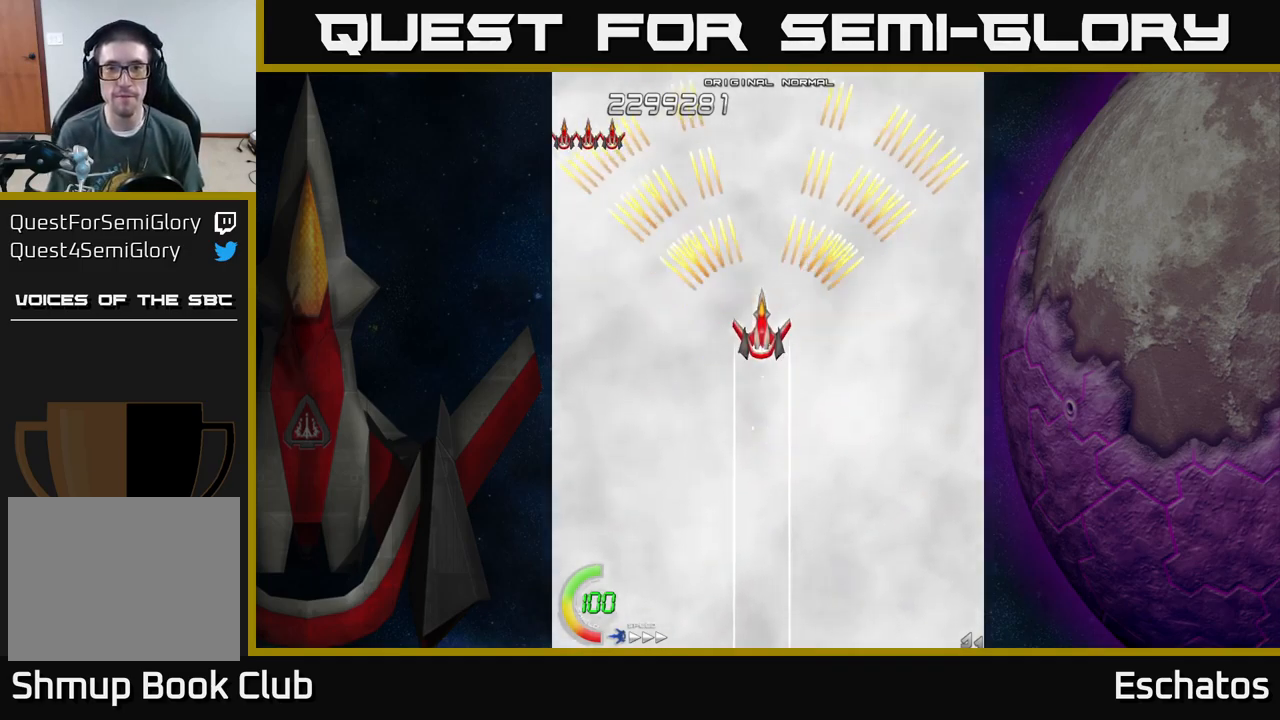
{"buttons": ["A"], "left_stick": "center", "right_stick": "center", "events": [[366, "DPAD_RIGHT", "down"], [400, "DPAD_RIGHT", "up"]]}
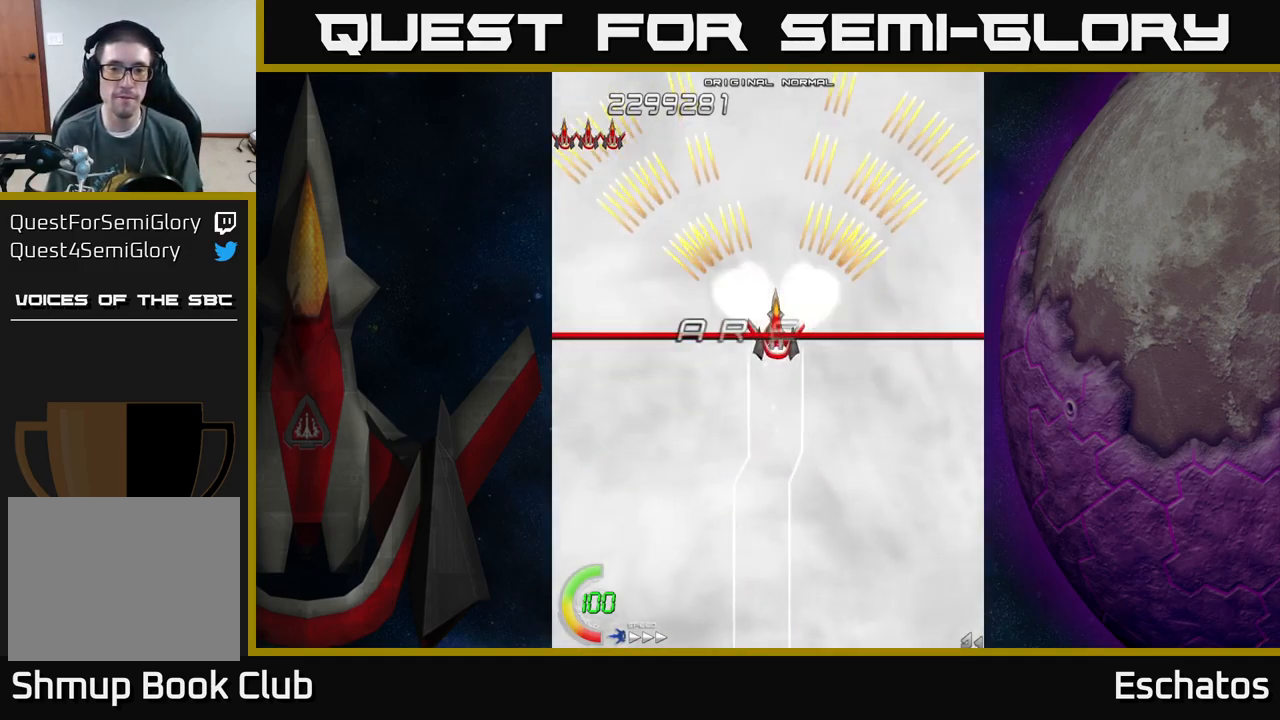
{"buttons": ["A"], "left_stick": "center", "right_stick": "center", "events": [[216, "DPAD_LEFT", "down"], [266, "DPAD_LEFT", "up"]]}
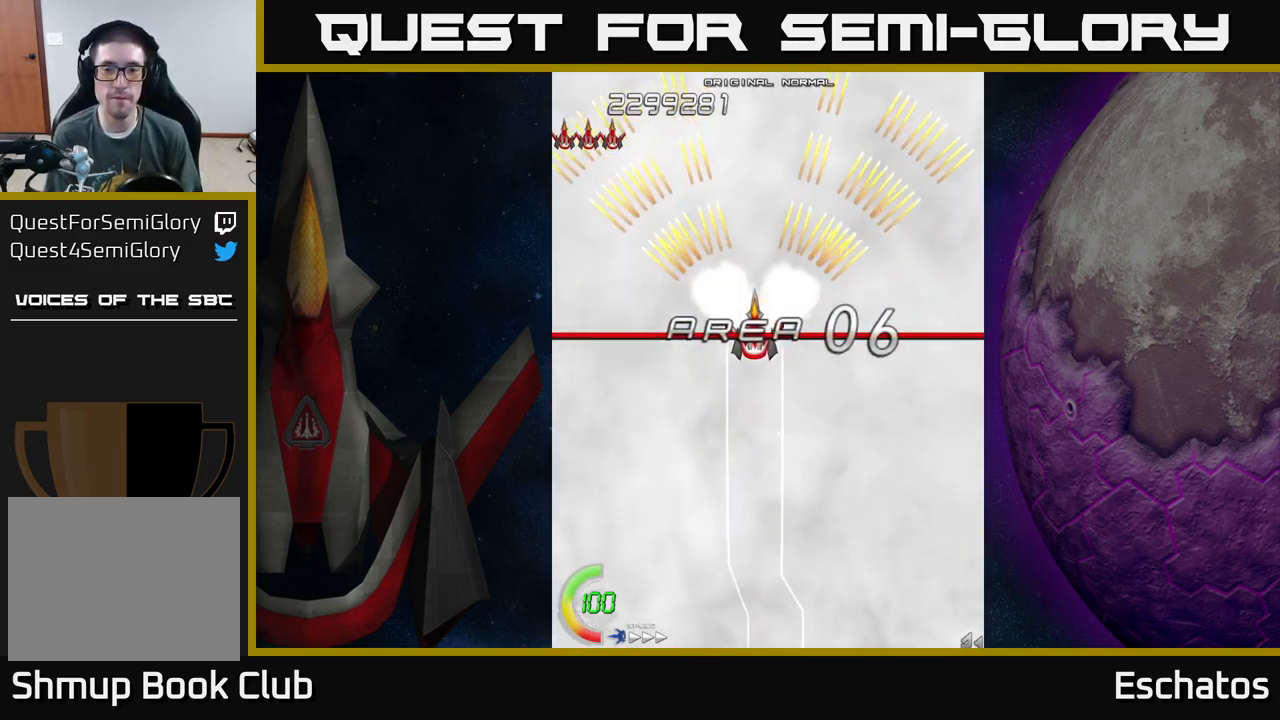
{"buttons": ["A"], "left_stick": "center", "right_stick": "center", "events": [[183, "DPAD_RIGHT", "down"], [216, "DPAD_RIGHT", "up"]]}
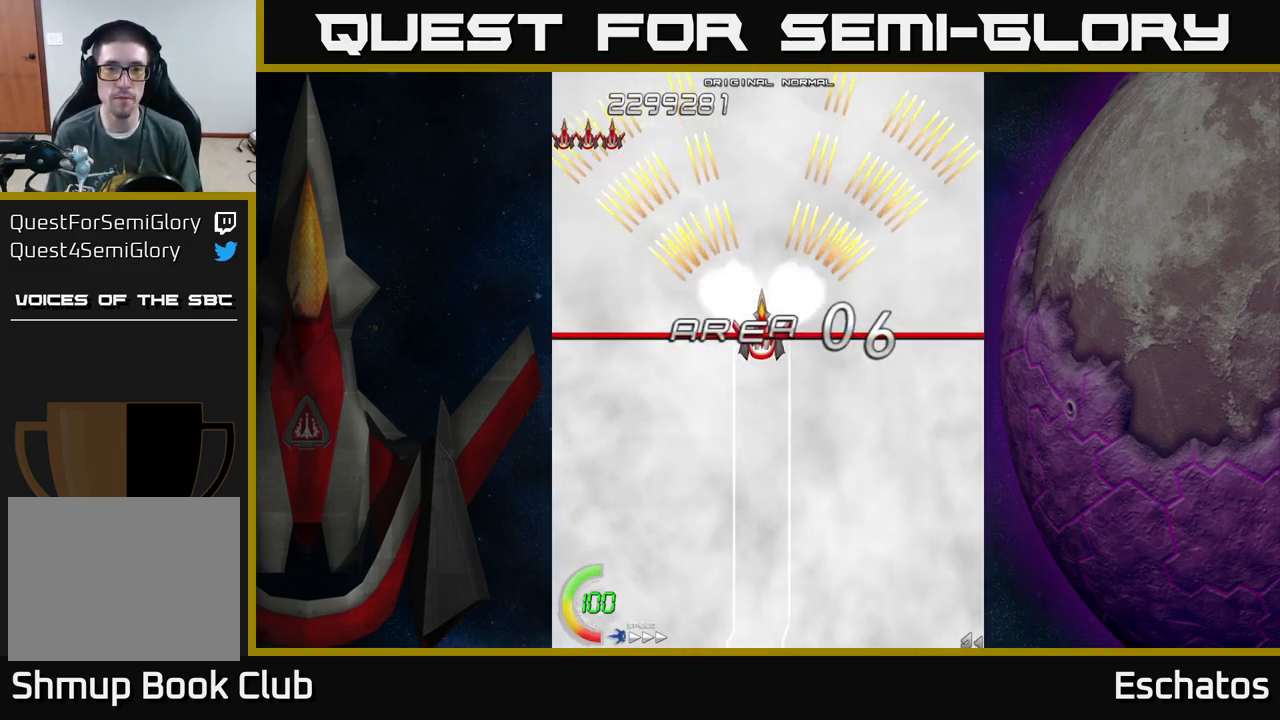
{"buttons": ["A"], "left_stick": "center", "right_stick": "center", "events": []}
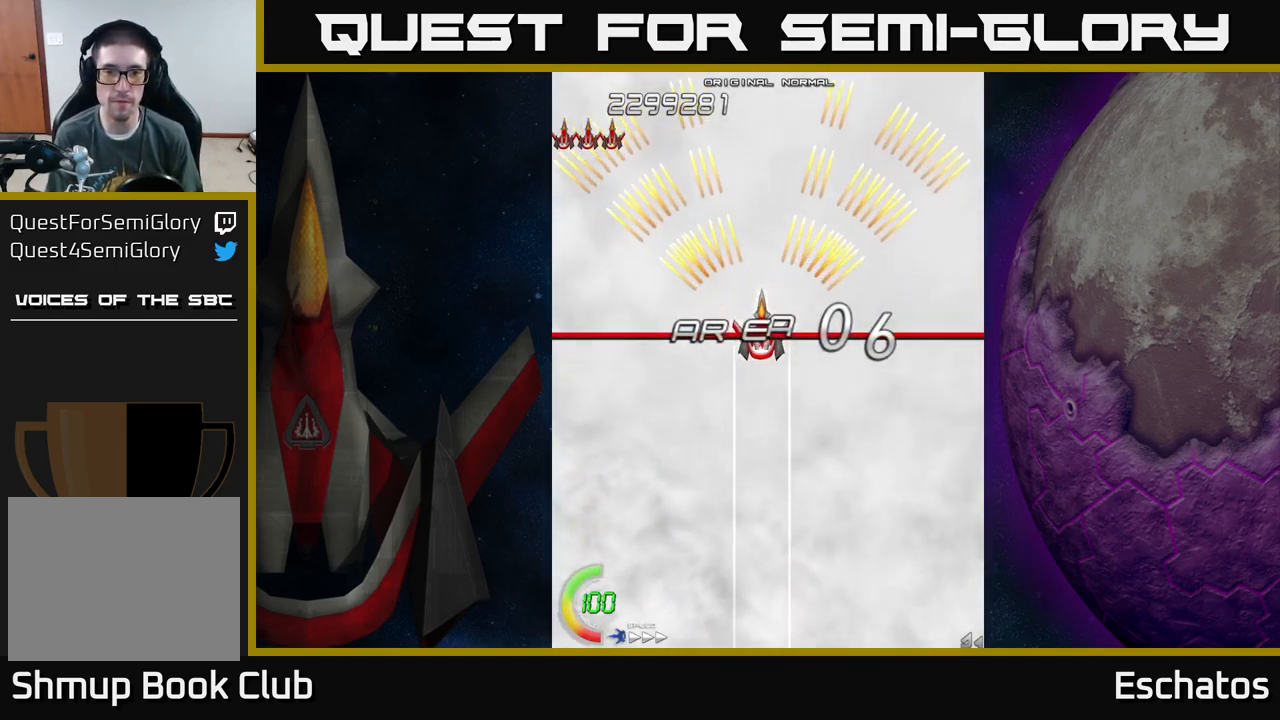
{"buttons": ["A"], "left_stick": "center", "right_stick": "center", "events": []}
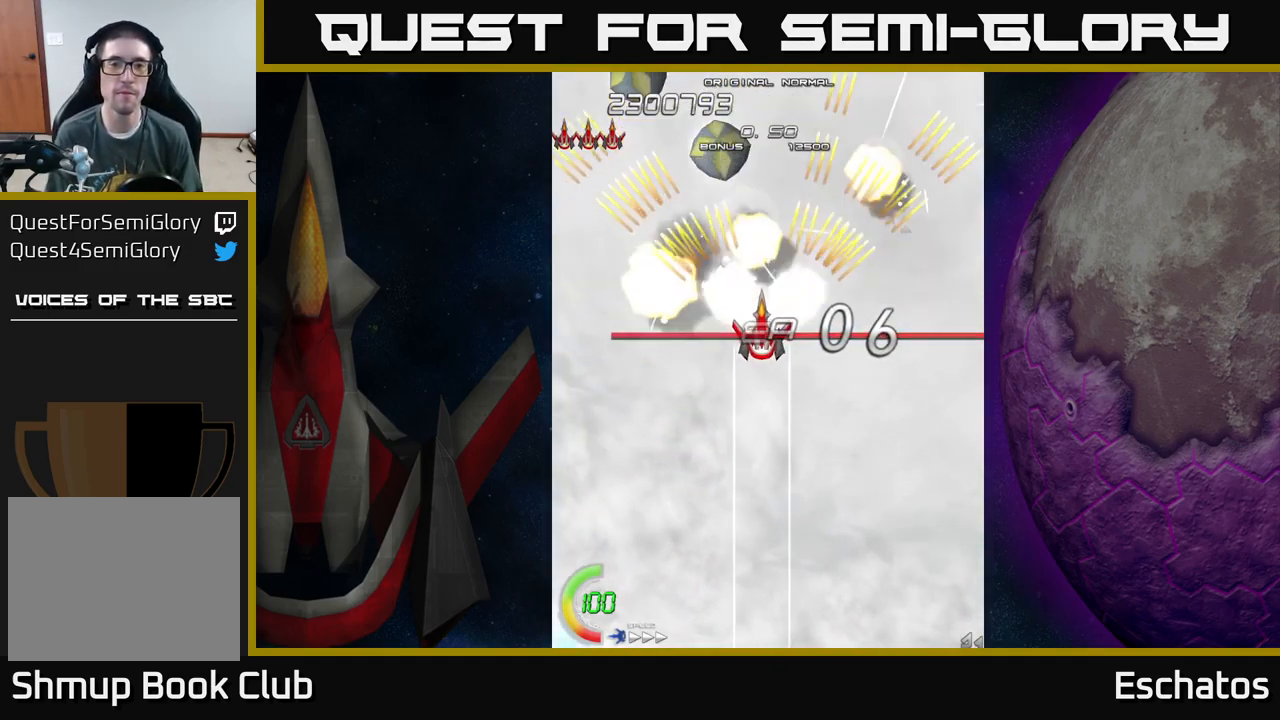
{"buttons": ["A"], "left_stick": "center", "right_stick": "center", "events": [[100, "DPAD_DOWN", "down"], [283, "DPAD_DOWN", "up"], [383, "DPAD_UP", "down"], [500, "DPAD_UP", "up"]]}
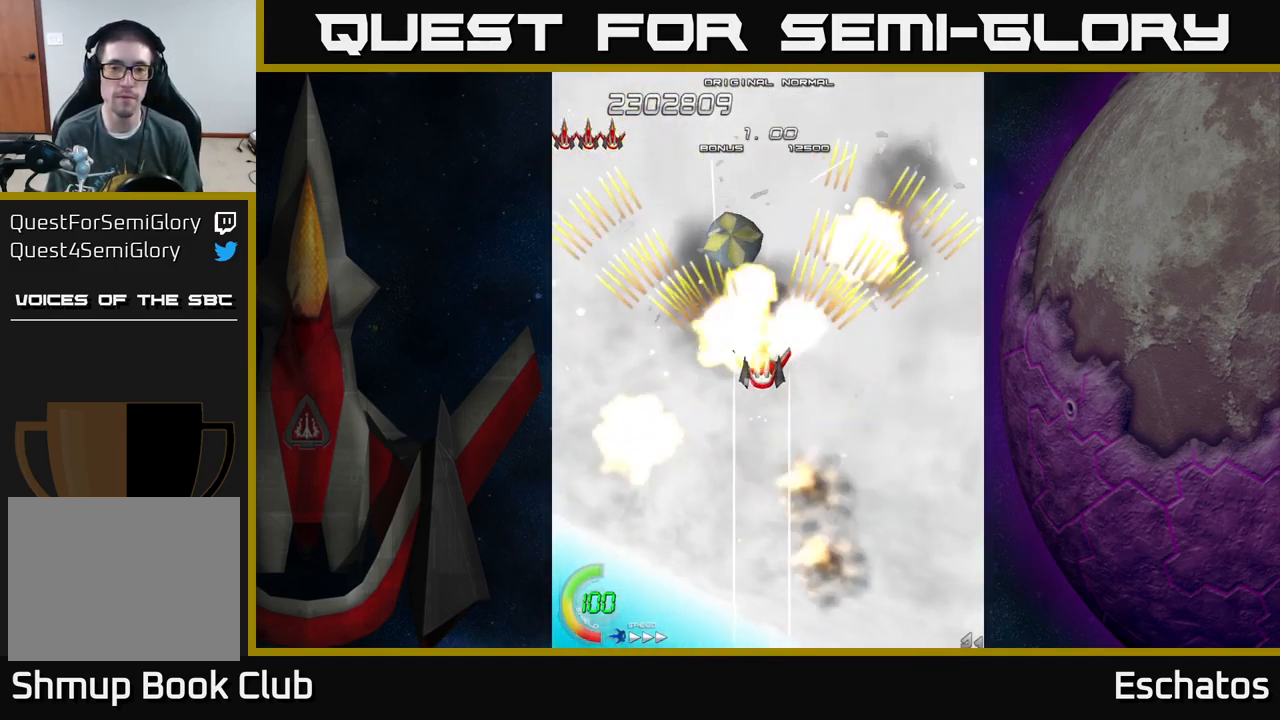
{"buttons": ["A", "DPAD_UP"], "left_stick": "center", "right_stick": "center", "events": [[66, "DPAD_DOWN", "down"], [233, "DPAD_DOWN", "up"], [283, "DPAD_LEFT", "down"], [417, "DPAD_UP", "down"], [433, "DPAD_LEFT", "up"]]}
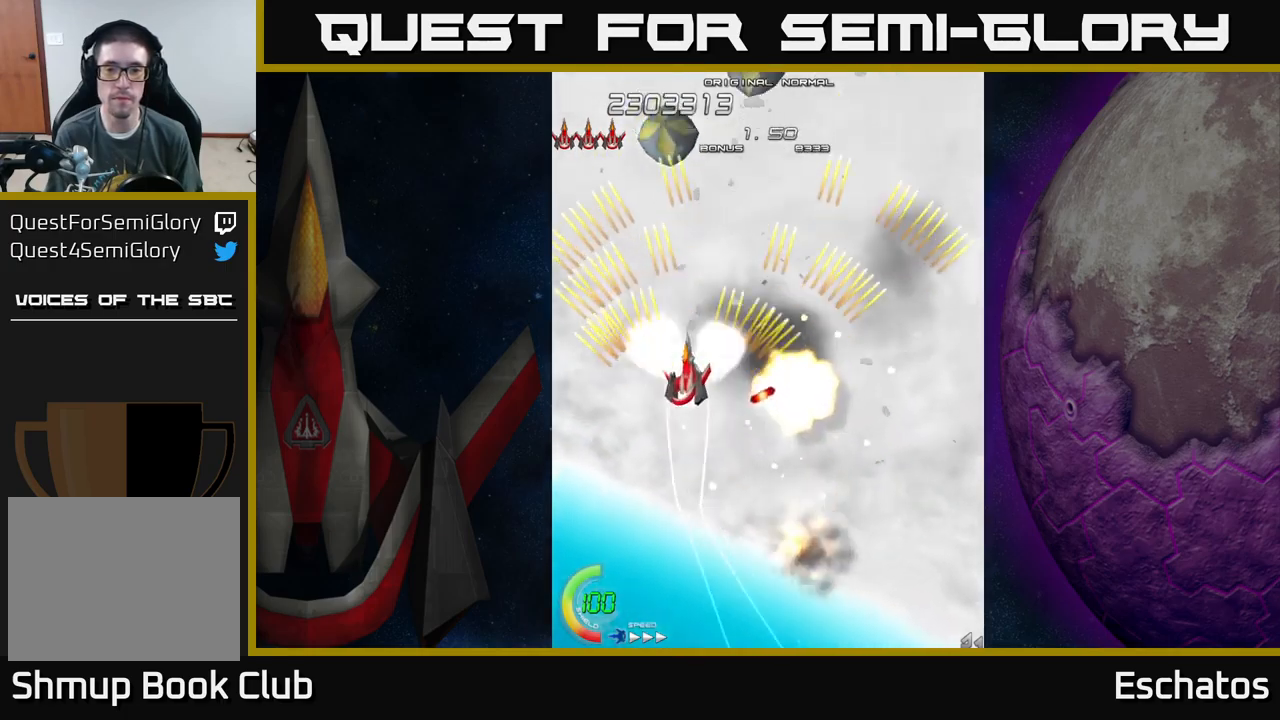
{"buttons": ["A"], "left_stick": "center", "right_stick": "center", "events": [[117, "DPAD_RIGHT", "down"], [167, "DPAD_UP", "up"], [333, "DPAD_DOWN", "down"], [450, "DPAD_DOWN", "up"], [500, "DPAD_RIGHT", "up"]]}
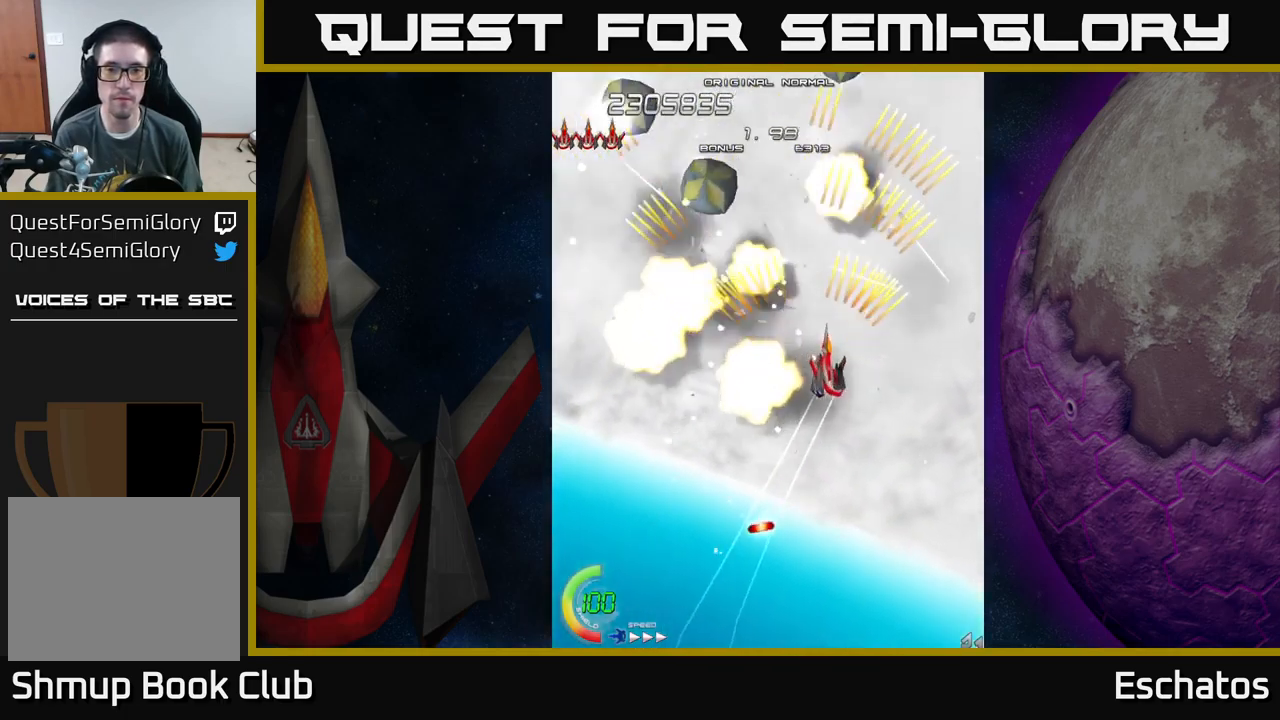
{"buttons": ["A", "DPAD_RIGHT"], "left_stick": "center", "right_stick": "center", "events": [[50, "DPAD_LEFT", "down"], [150, "DPAD_DOWN", "down"], [167, "DPAD_LEFT", "up"], [200, "DPAD_RIGHT", "down"], [233, "DPAD_DOWN", "up"], [283, "DPAD_RIGHT", "up"], [317, "DPAD_LEFT", "down"], [467, "DPAD_LEFT", "up"], [483, "DPAD_RIGHT", "down"]]}
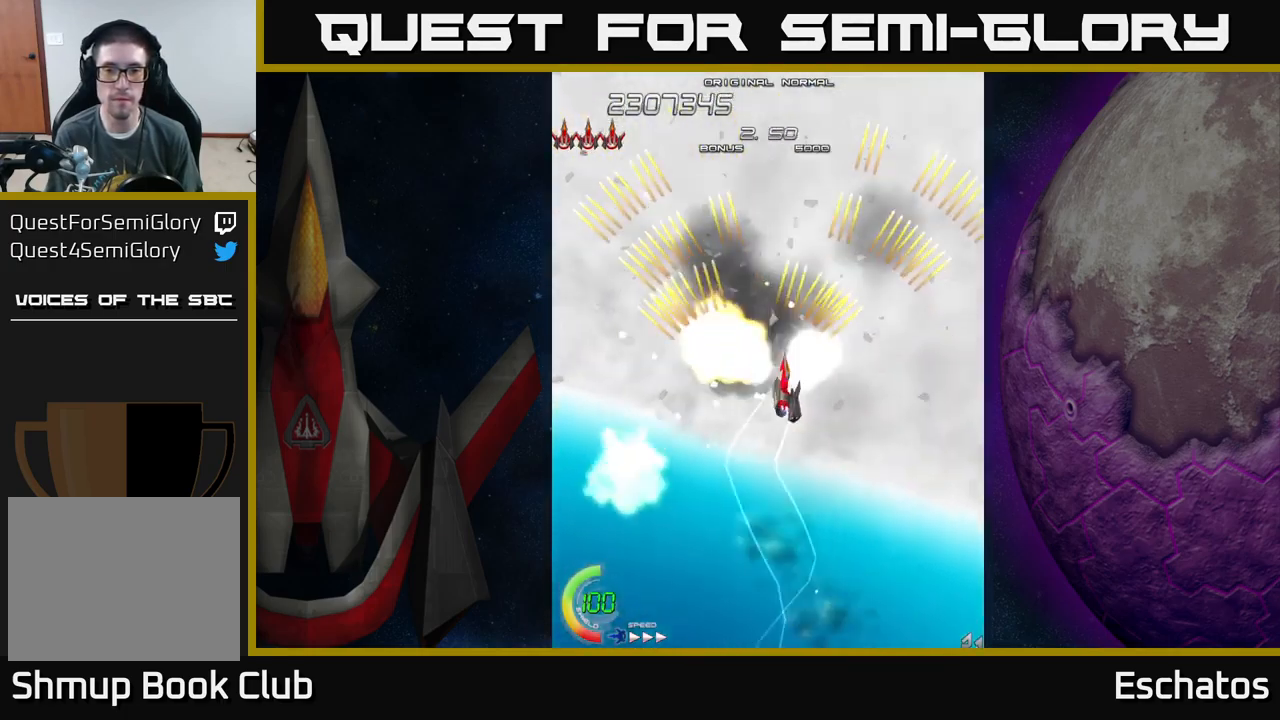
{"buttons": ["A", "DPAD_DOWN", "DPAD_RIGHT"], "left_stick": "center", "right_stick": "center", "events": [[133, "DPAD_RIGHT", "up"], [150, "DPAD_UP", "down"], [267, "DPAD_LEFT", "down"], [383, "DPAD_UP", "up"], [433, "DPAD_DOWN", "down"], [433, "DPAD_LEFT", "up"], [467, "DPAD_RIGHT", "down"]]}
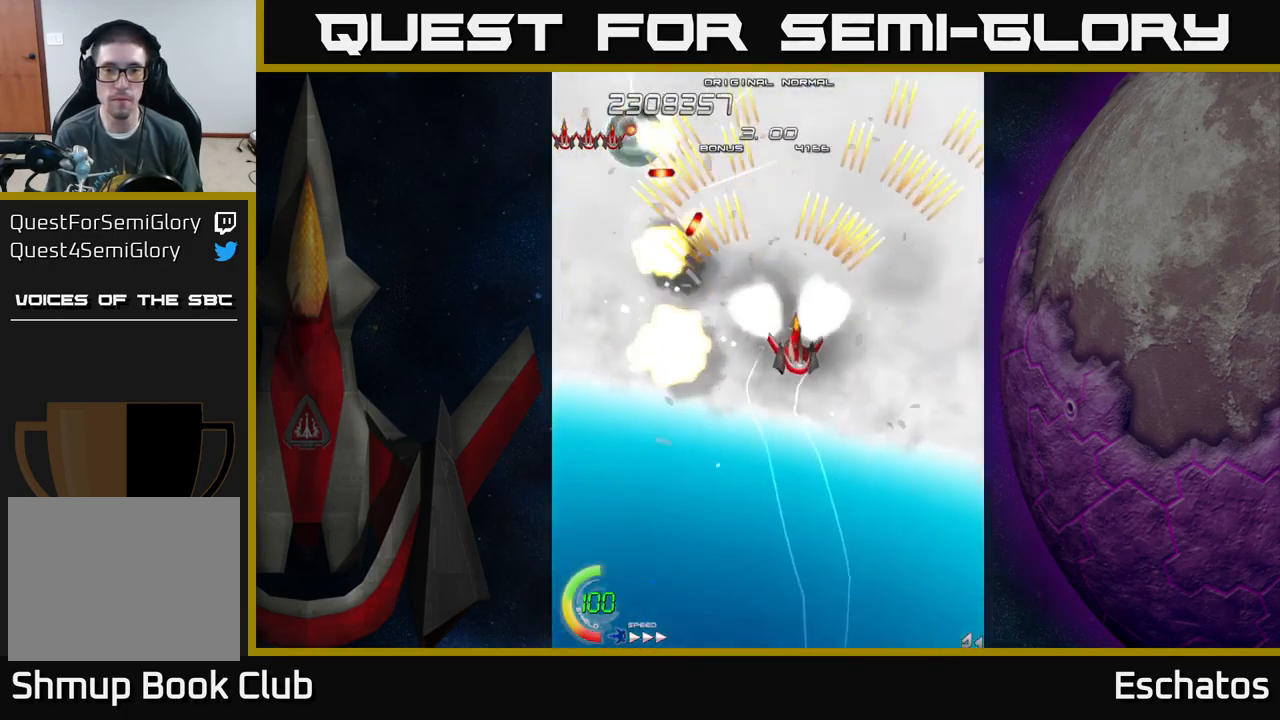
{"buttons": ["A"], "left_stick": "center", "right_stick": "center"}
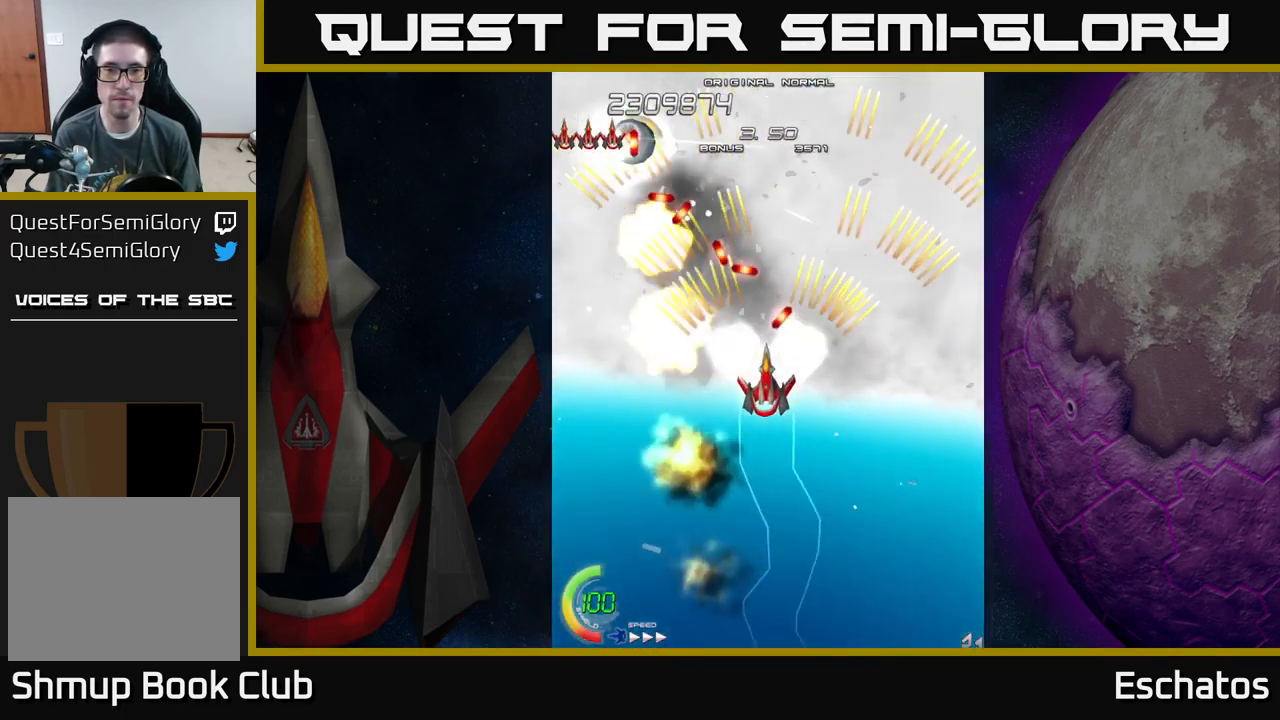
{"buttons": ["A"], "left_stick": "center", "right_stick": "center", "events": []}
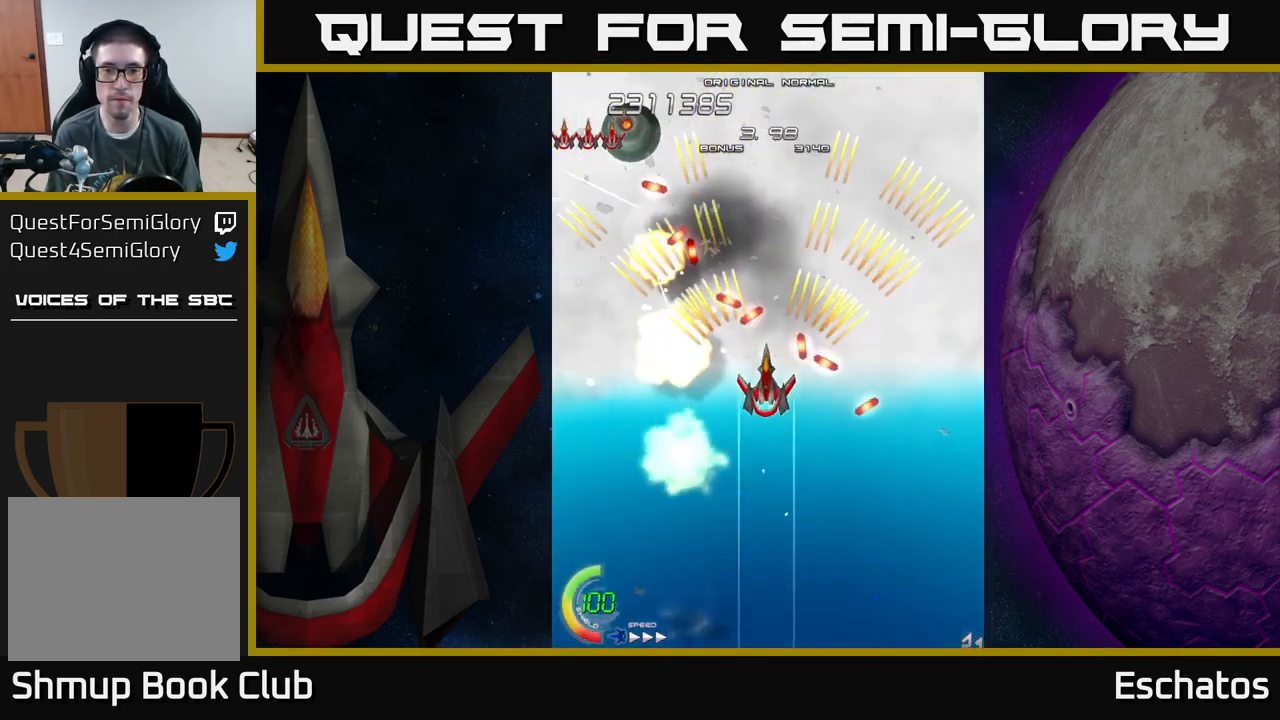
{"buttons": ["A", "DPAD_DOWN"], "left_stick": "center", "right_stick": "center", "events": [[150, "DPAD_DOWN", "down"], [233, "DPAD_DOWN", "up"], [483, "DPAD_DOWN", "down"]]}
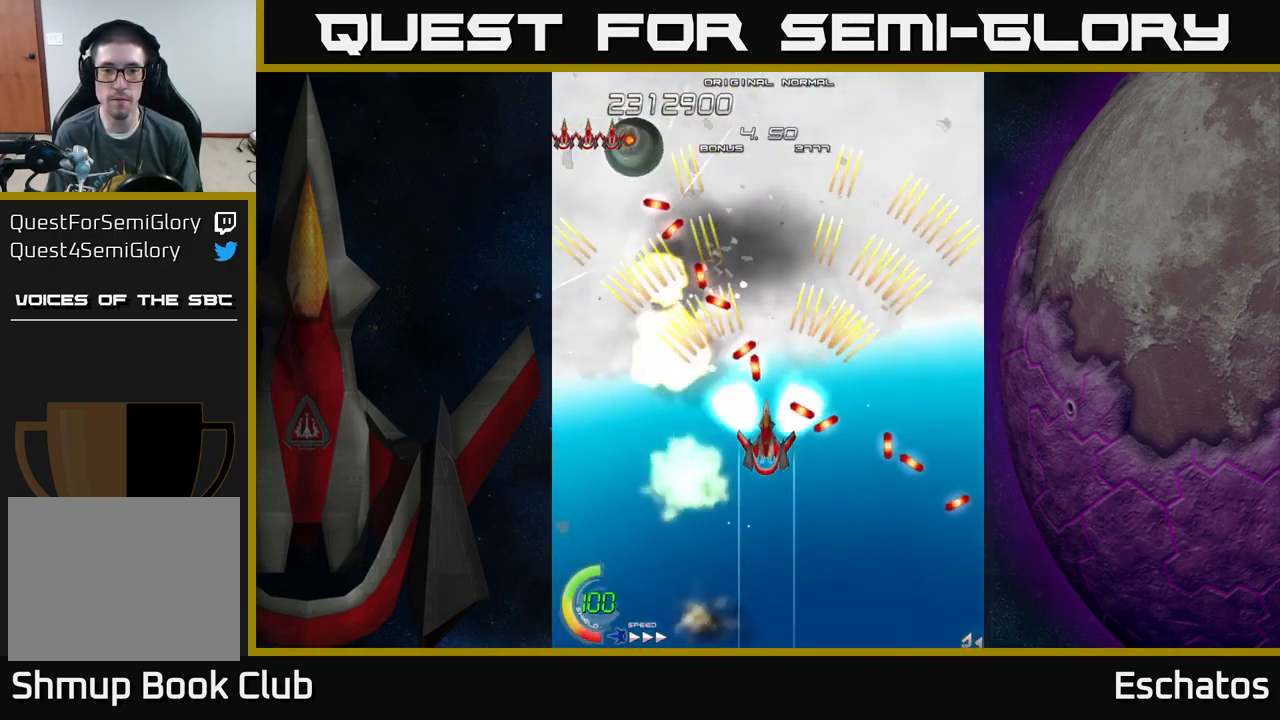
{"buttons": ["A"], "left_stick": "center", "right_stick": "center", "events": [[33, "DPAD_DOWN", "up"], [367, "DPAD_DOWN", "down"], [417, "DPAD_DOWN", "up"]]}
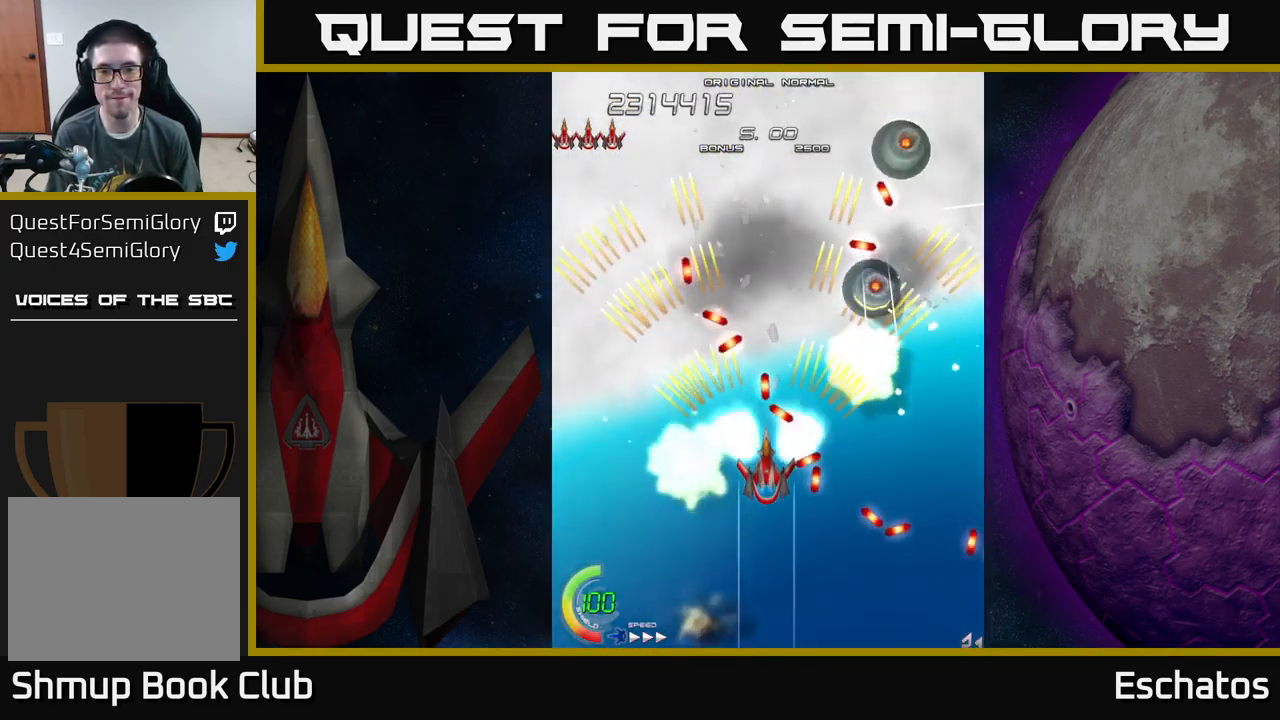
{"buttons": ["A"], "left_stick": "center", "right_stick": "center", "events": [[283, "DPAD_DOWN", "down"], [350, "DPAD_DOWN", "up"]]}
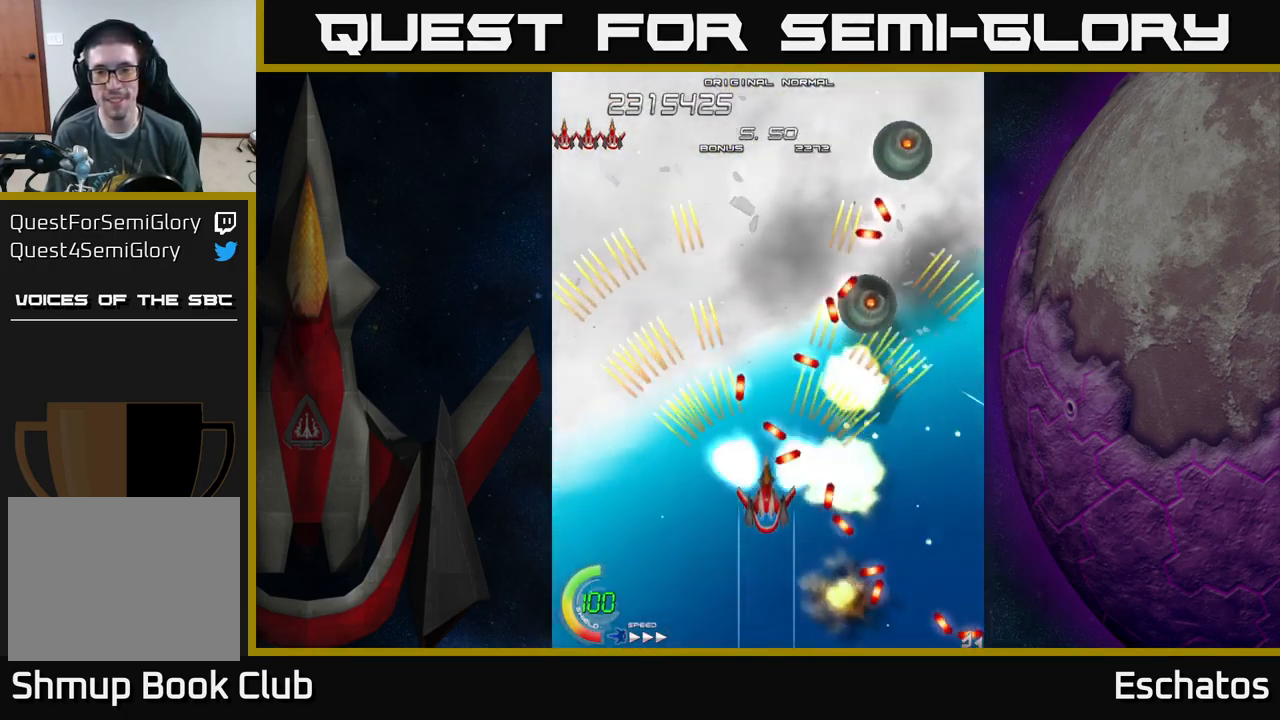
{"buttons": ["A"], "left_stick": "center", "right_stick": "center", "events": [[183, "DPAD_DOWN", "down"], [250, "DPAD_DOWN", "up"], [400, "DPAD_LEFT", "down"], [483, "DPAD_LEFT", "up"]]}